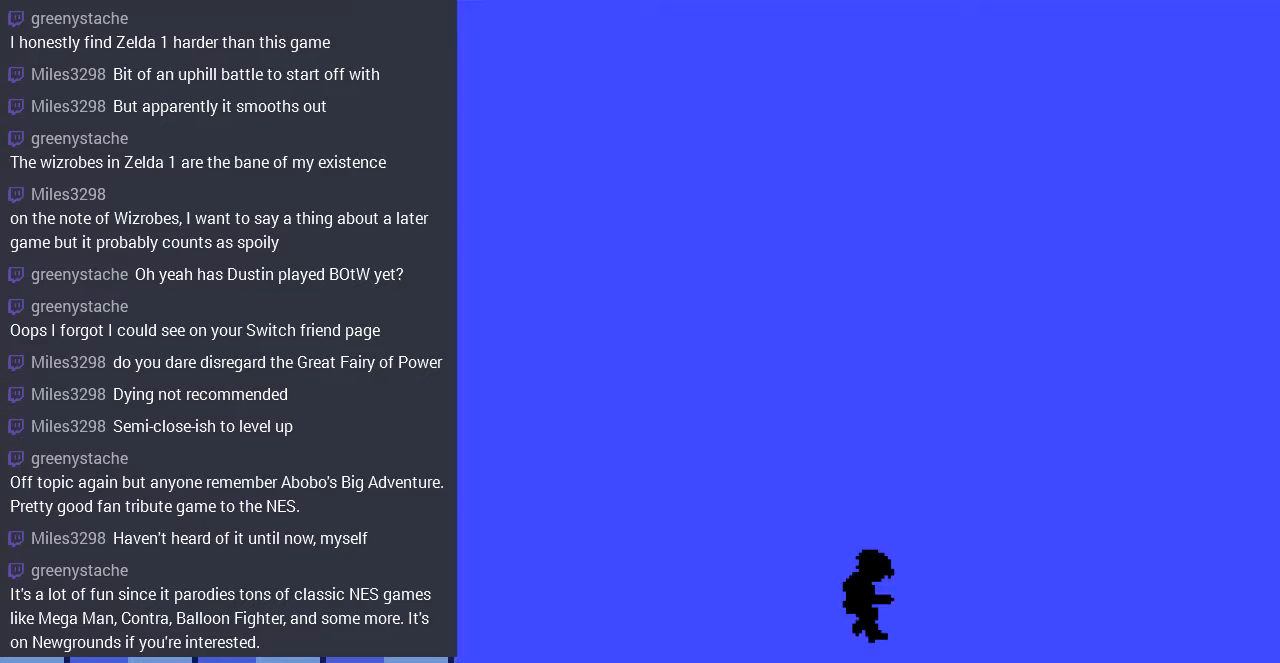
Gameplay with a controller (Nintendo layout); each line is a JSON object with the inputs held at the frame after it. "events" lists button and stick changes between this image and that frame as [ms after this image, input, new state], when the widget could be followed in between. Not read: L3 R3.
{"buttons": [], "events": []}
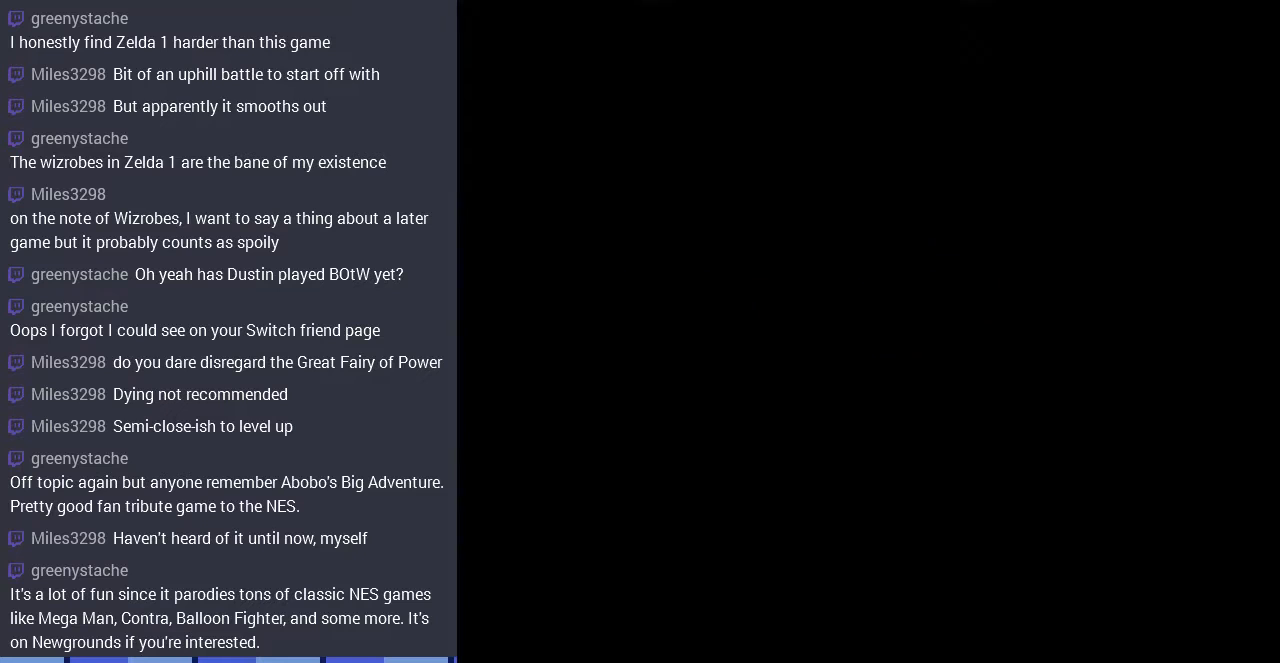
{"buttons": [], "events": []}
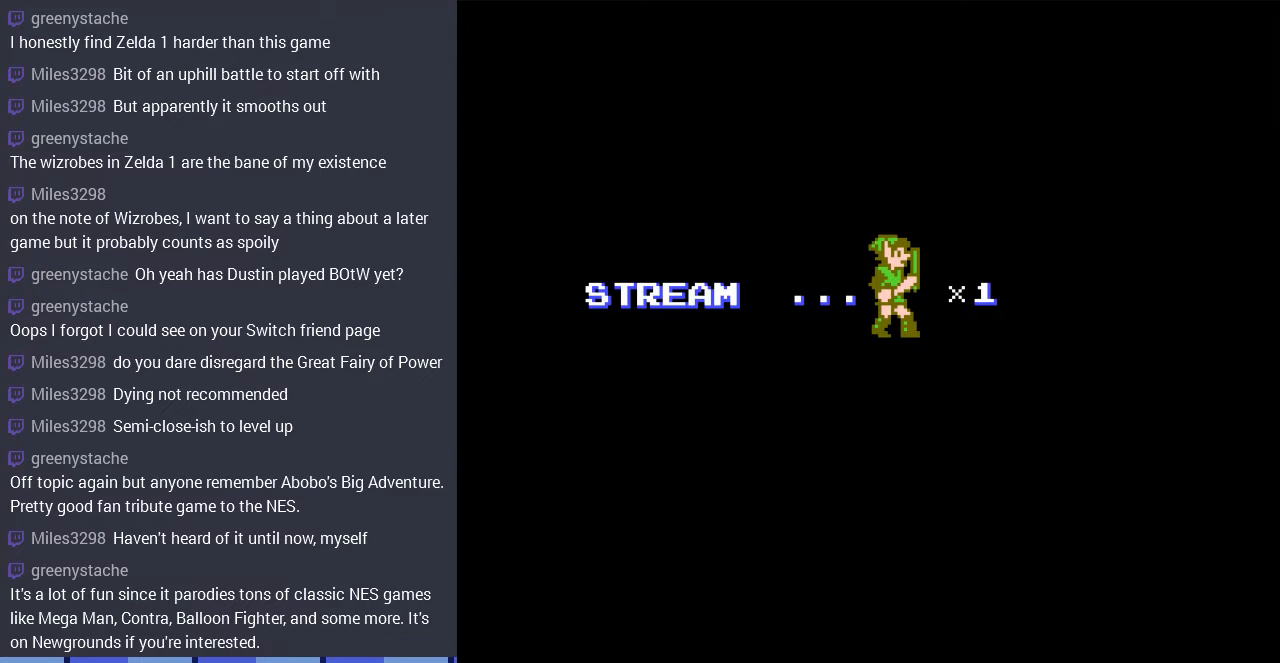
{"buttons": ["DPAD_LEFT"], "events": [[400, "DPAD_LEFT", "down"]]}
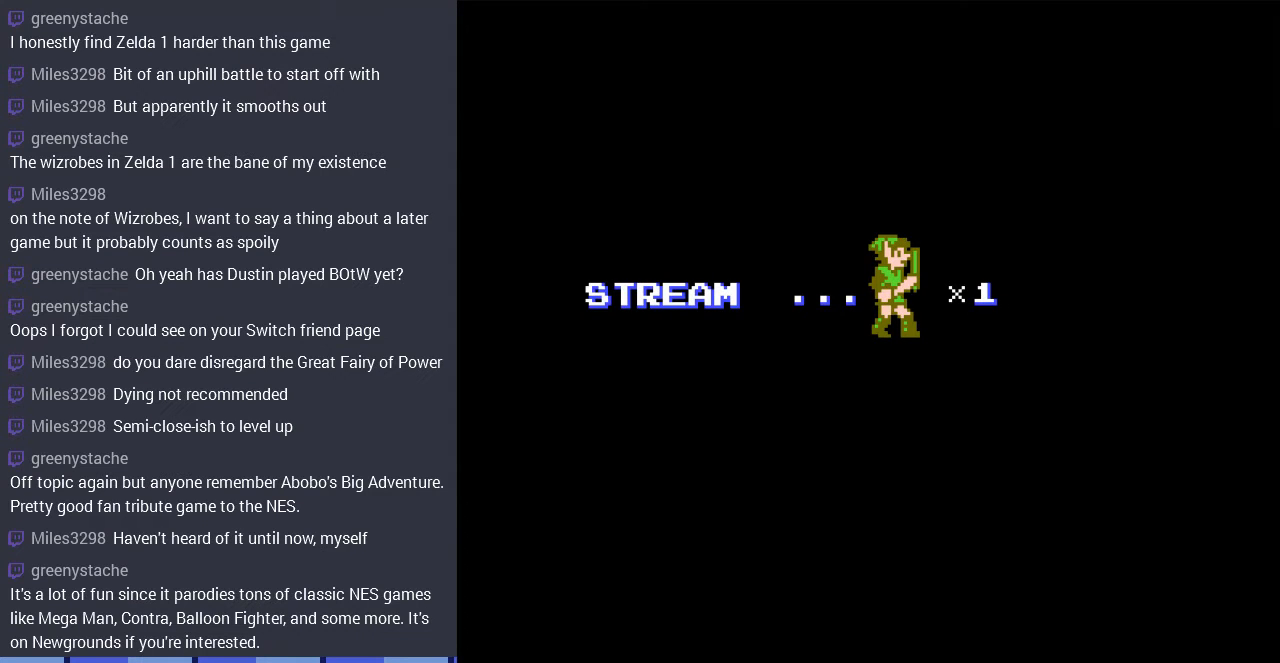
{"buttons": ["DPAD_DOWN"], "events": [[67, "DPAD_LEFT", "up"], [400, "DPAD_DOWN", "down"]]}
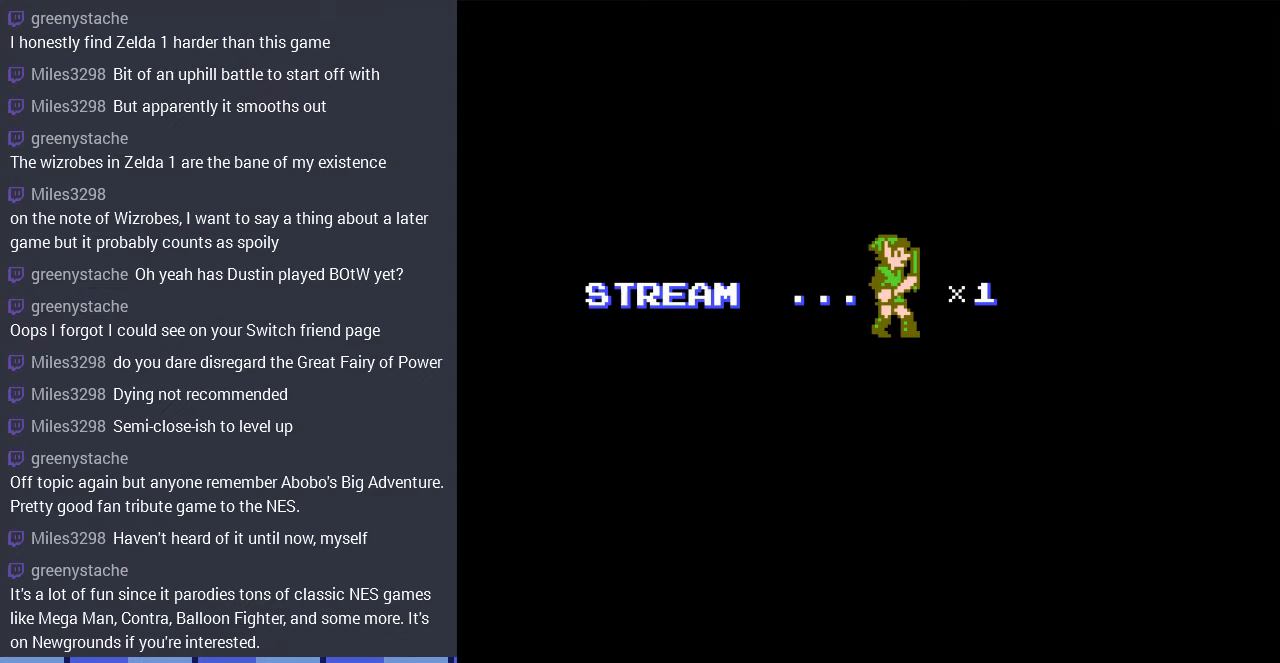
{"buttons": ["A"], "events": [[167, "DPAD_DOWN", "up"], [433, "A", "down"]]}
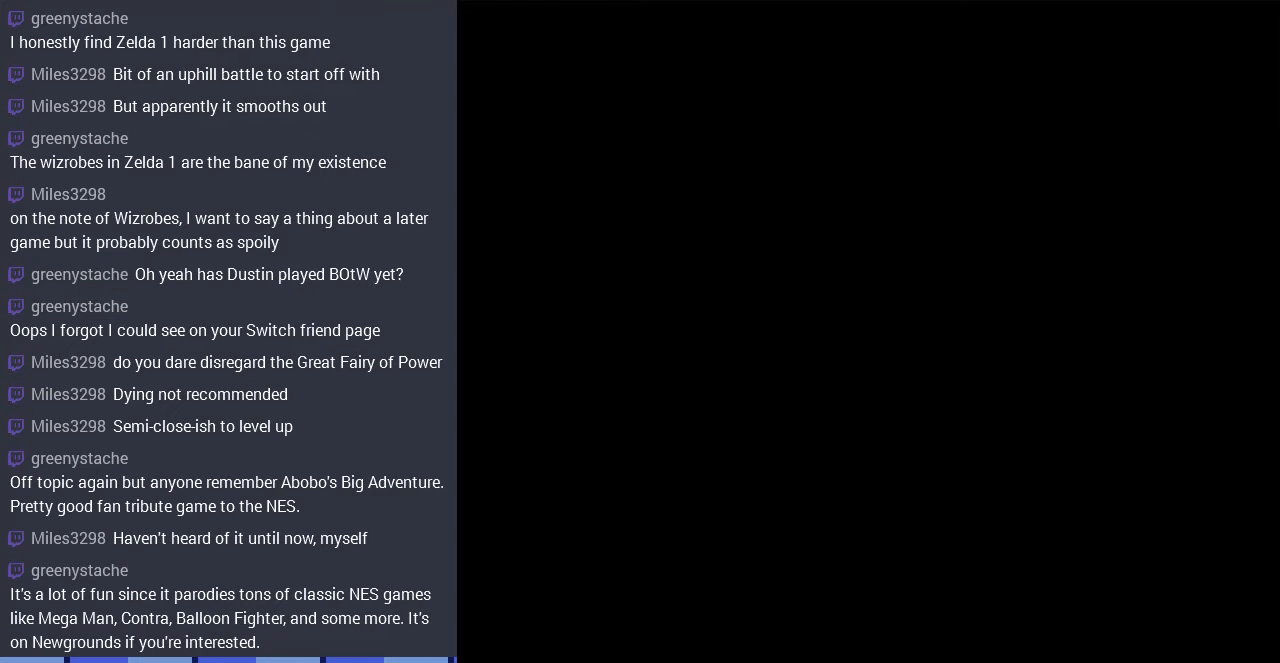
{"buttons": [], "events": [[67, "A", "up"]]}
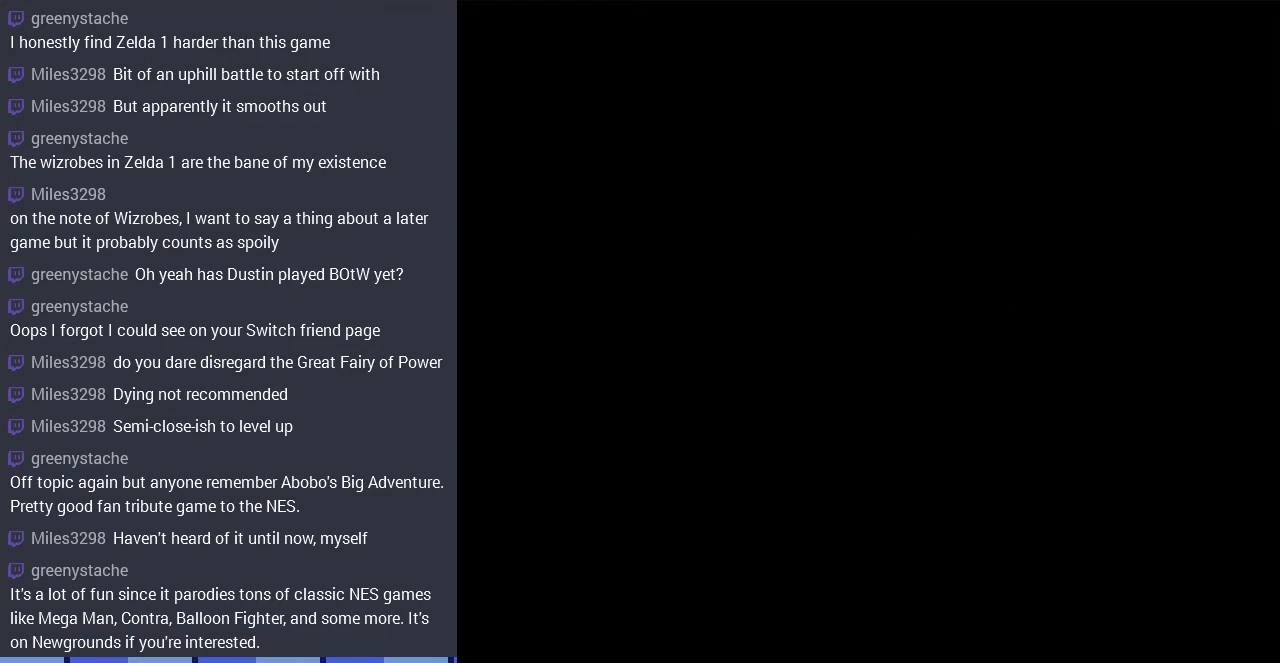
{"buttons": [], "events": [[233, "DPAD_LEFT", "down"], [433, "DPAD_LEFT", "up"]]}
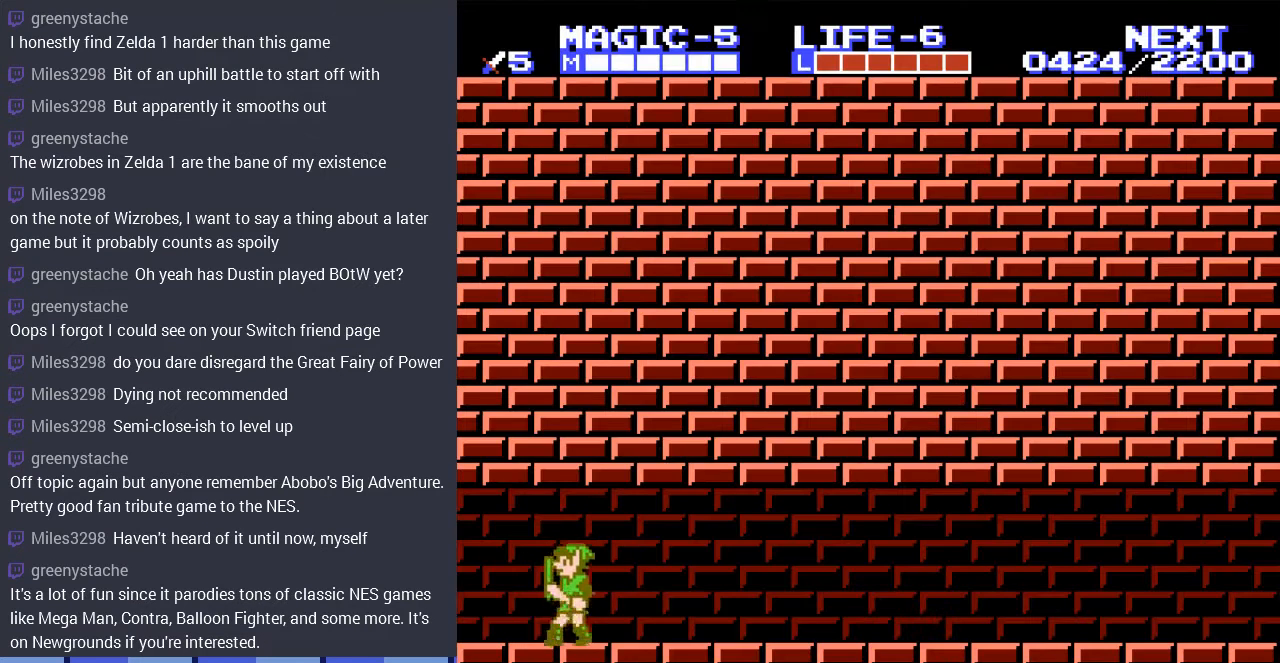
{"buttons": ["DPAD_RIGHT"], "events": [[33, "DPAD_RIGHT", "down"]]}
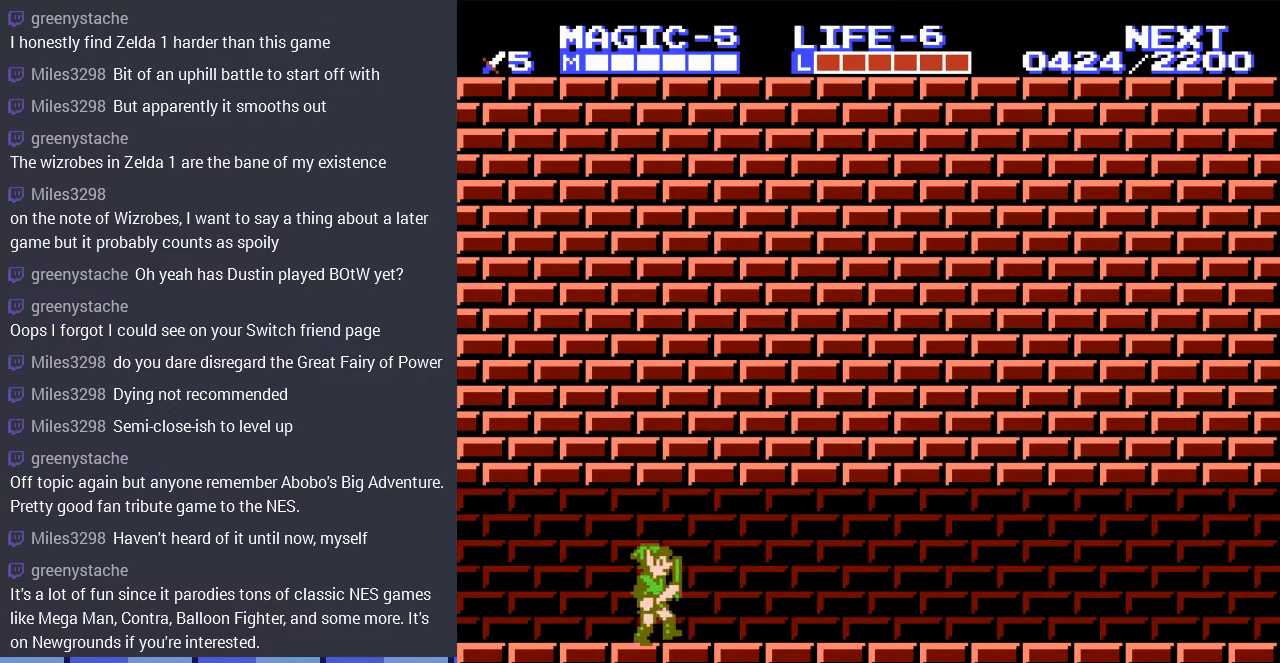
{"buttons": ["DPAD_RIGHT"], "events": []}
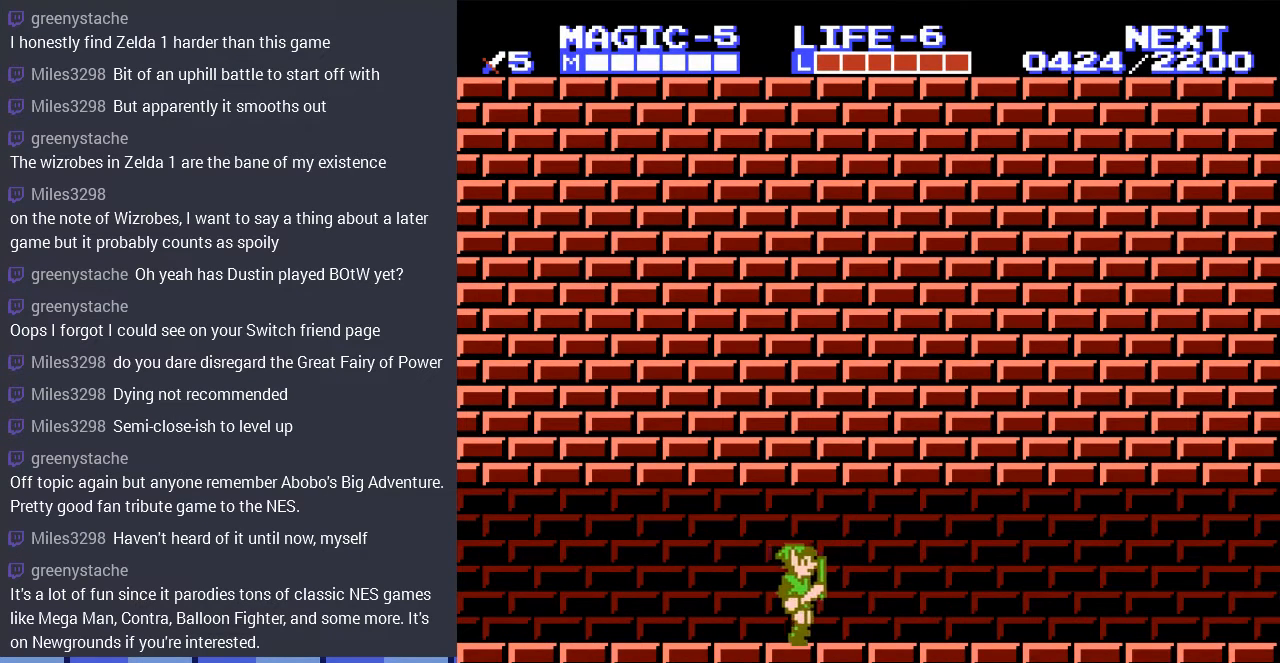
{"buttons": ["DPAD_RIGHT"], "events": []}
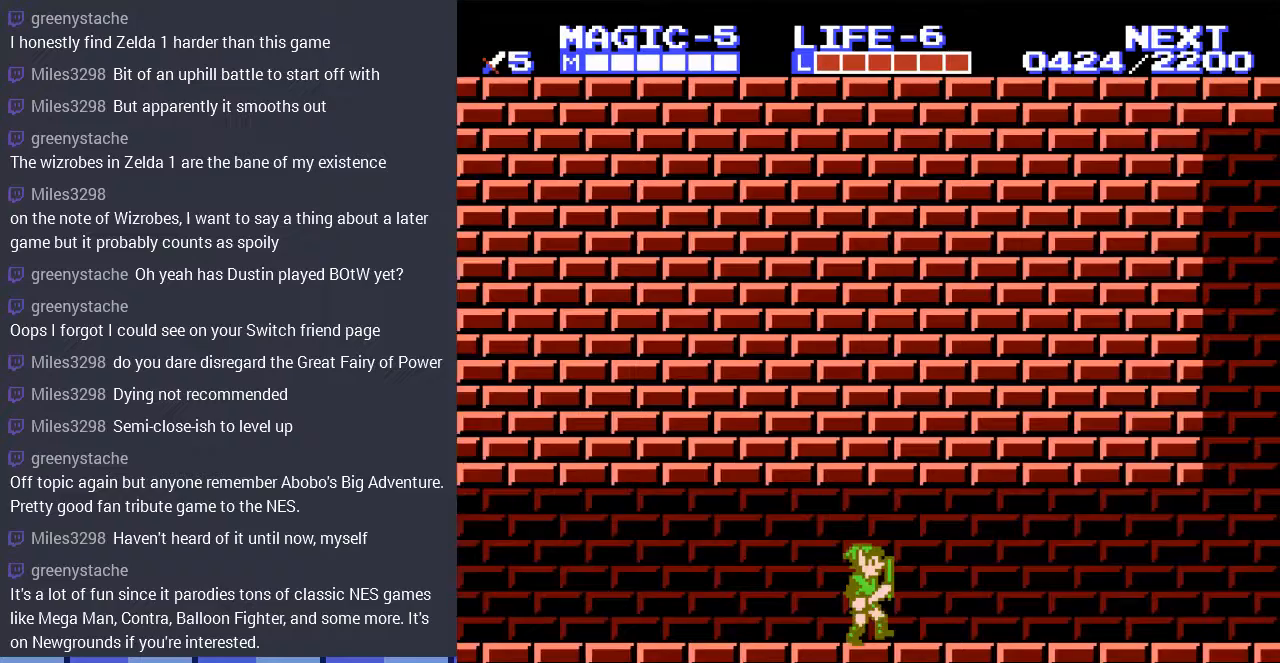
{"buttons": ["DPAD_RIGHT"], "events": []}
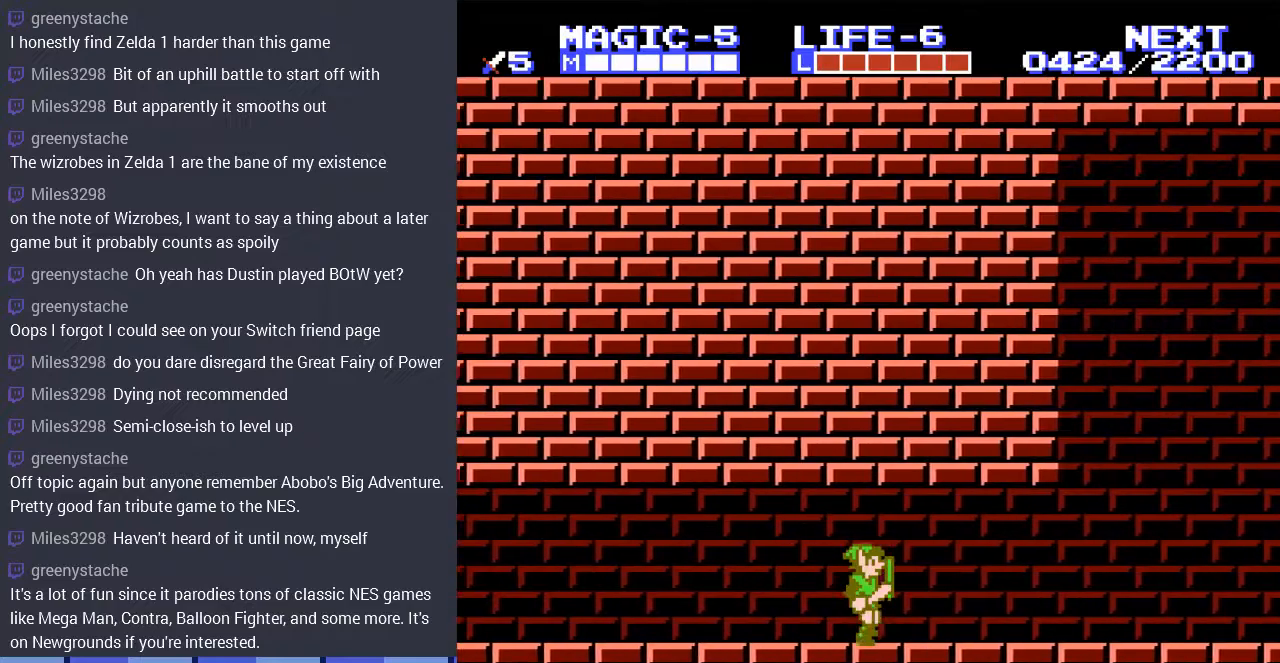
{"buttons": ["DPAD_RIGHT"], "events": [[333, "DPAD_RIGHT", "up"], [467, "DPAD_RIGHT", "down"]]}
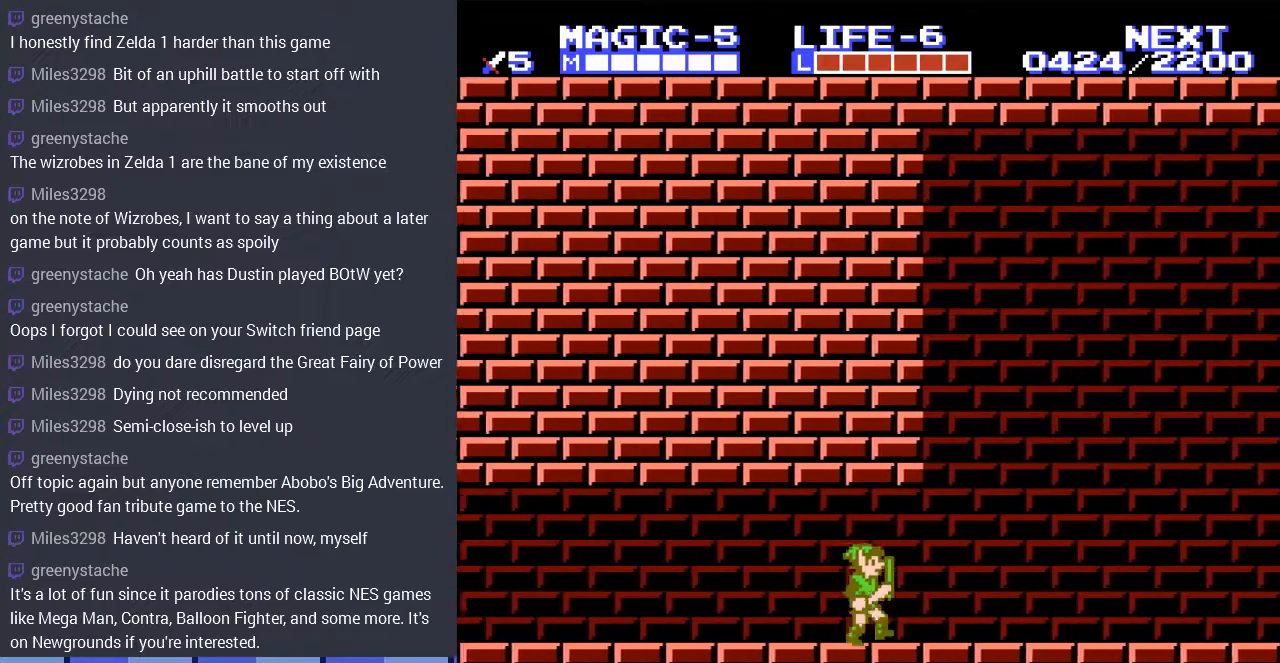
{"buttons": ["DPAD_RIGHT"], "events": []}
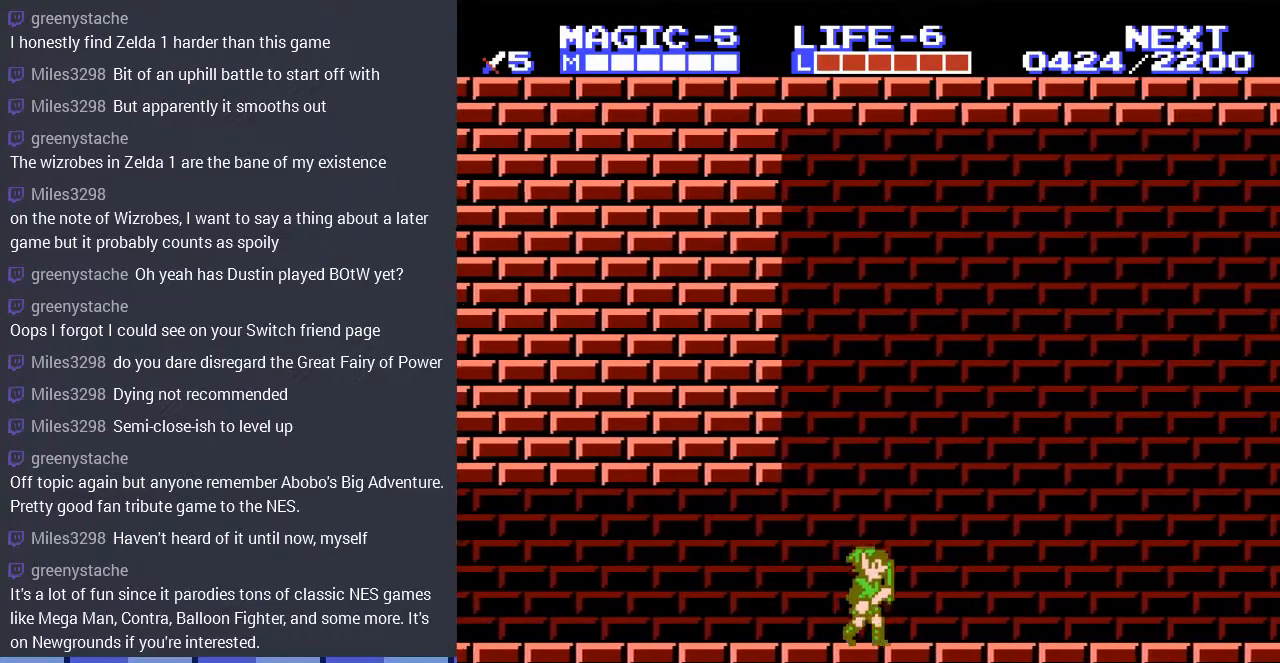
{"buttons": ["DPAD_RIGHT"], "events": []}
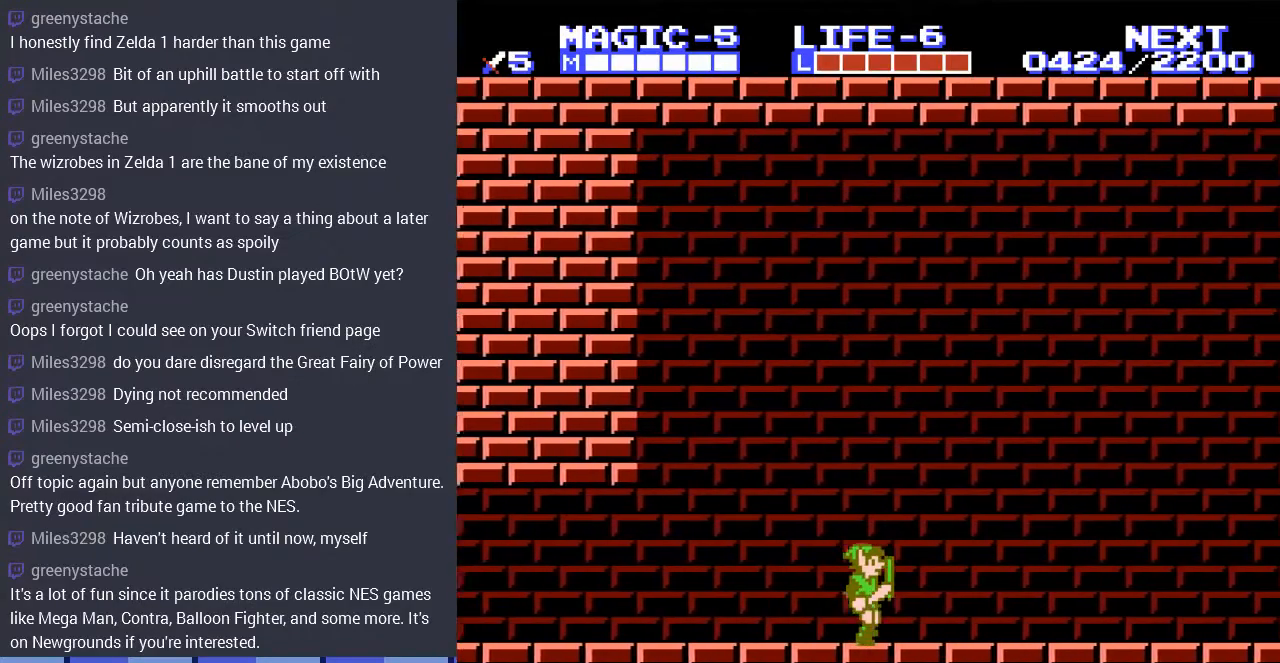
{"buttons": ["DPAD_RIGHT"], "events": []}
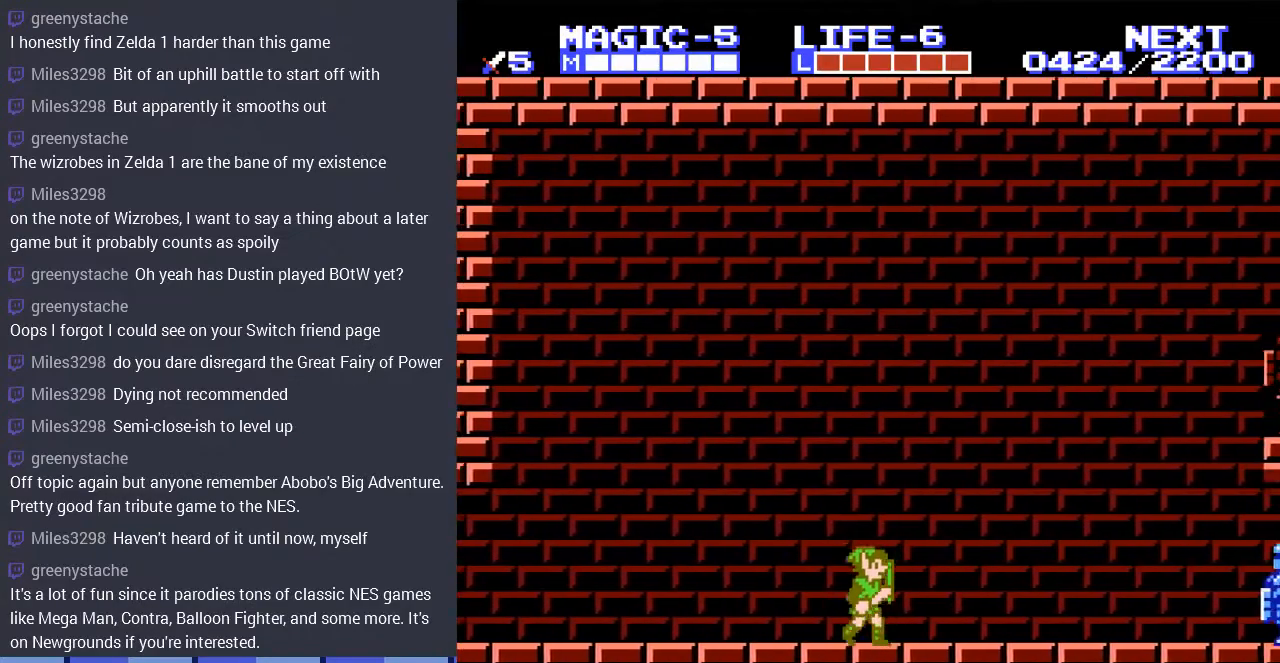
{"buttons": ["DPAD_LEFT"], "events": [[300, "A", "down"], [333, "A", "up"], [400, "DPAD_RIGHT", "up"], [433, "DPAD_LEFT", "down"]]}
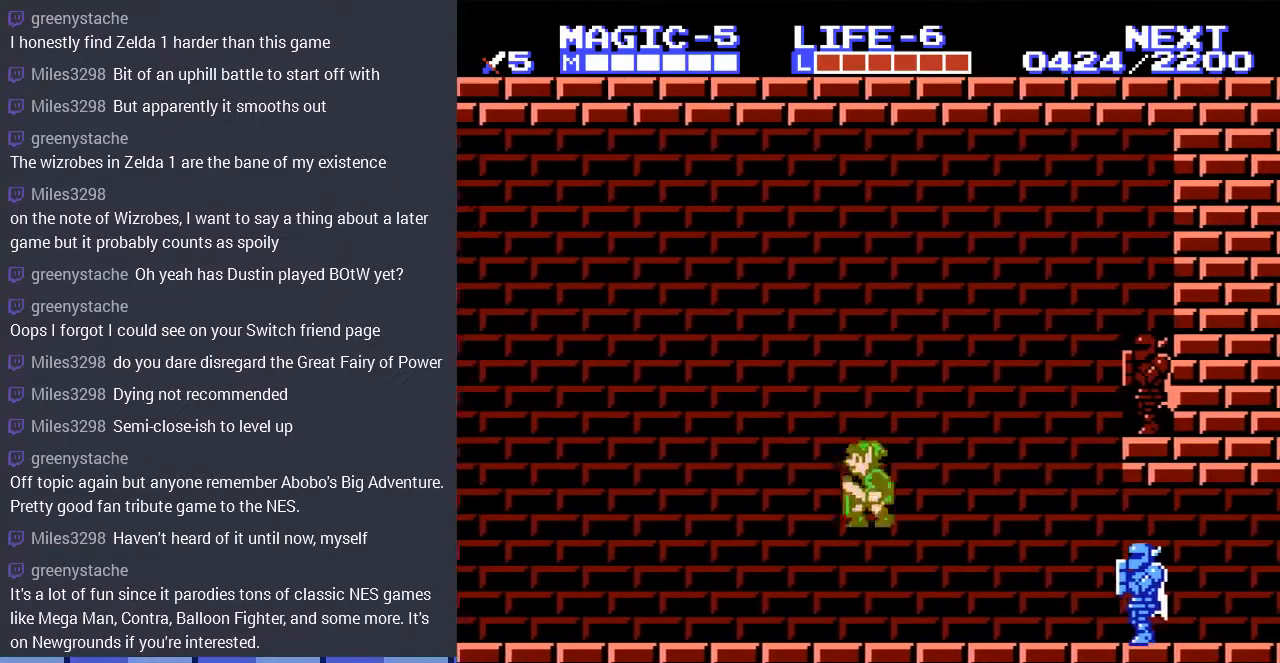
{"buttons": ["DPAD_RIGHT"], "events": [[67, "DPAD_LEFT", "up"], [133, "DPAD_RIGHT", "down"]]}
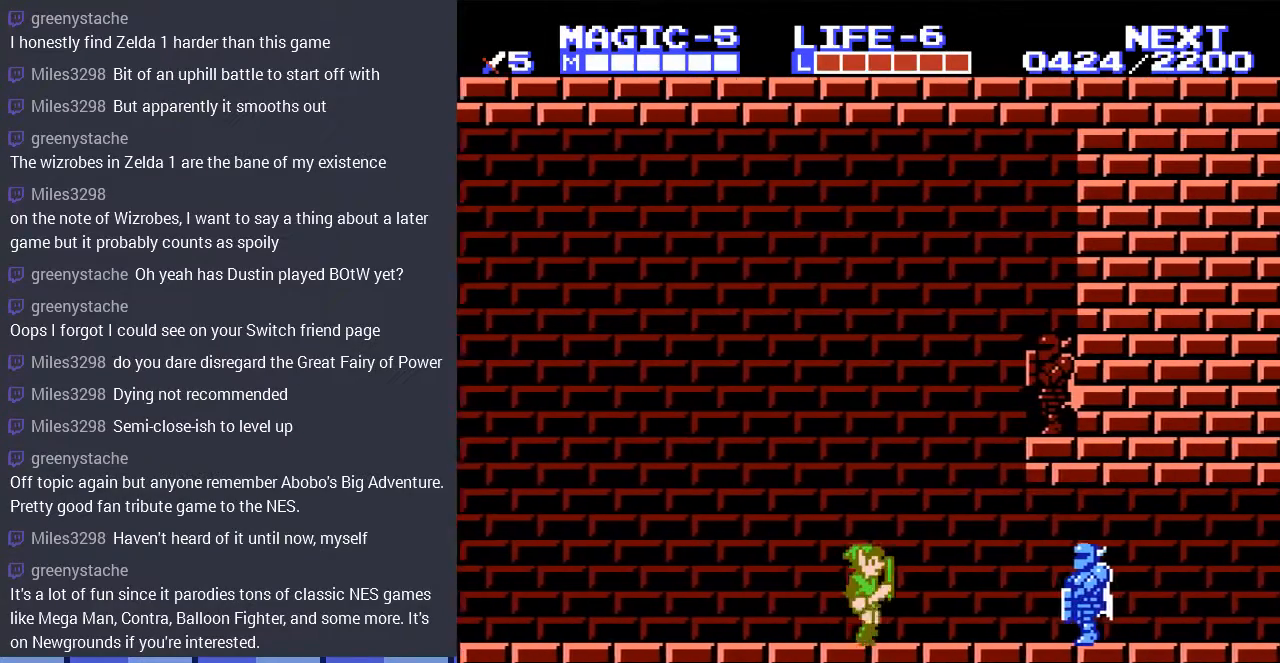
{"buttons": ["DPAD_LEFT"], "events": [[400, "DPAD_RIGHT", "up"], [433, "DPAD_LEFT", "down"]]}
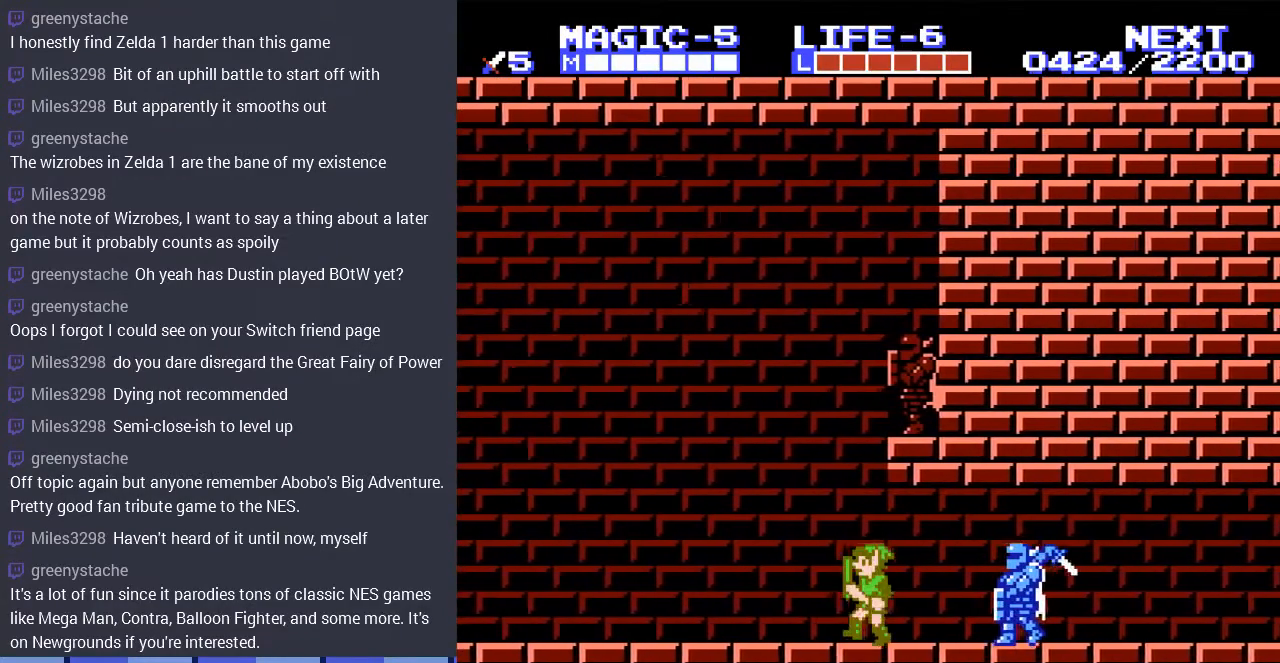
{"buttons": ["A"], "events": [[433, "A", "down"], [500, "DPAD_LEFT", "up"]]}
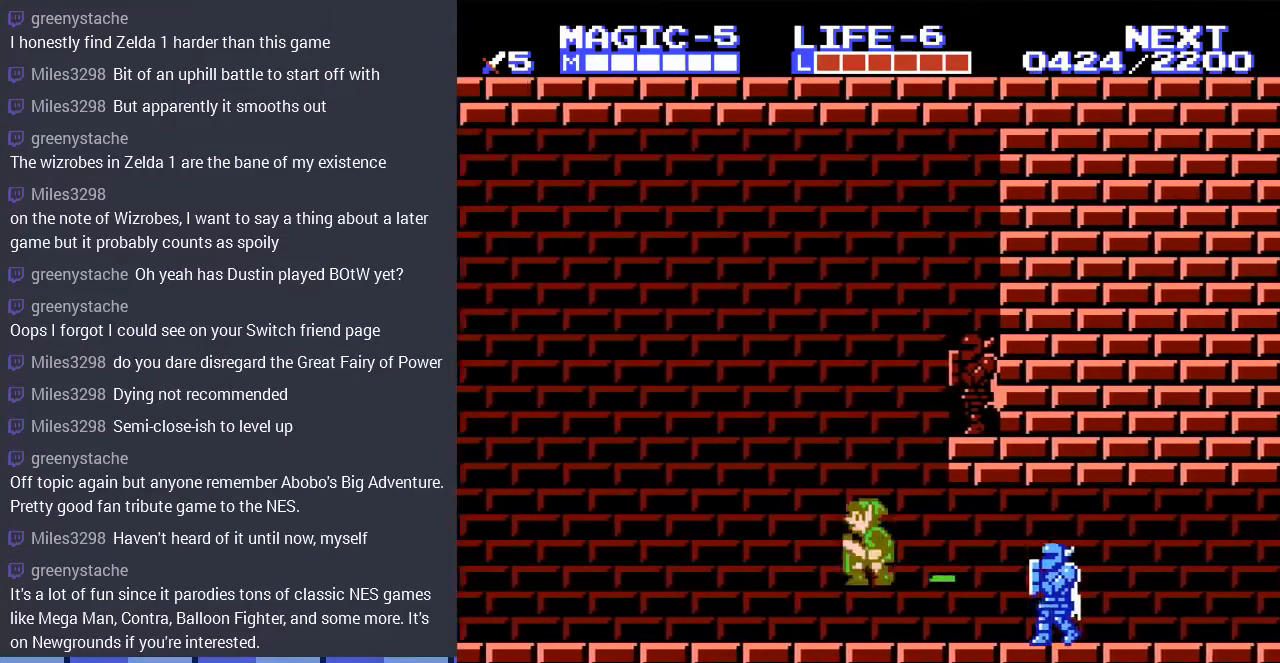
{"buttons": ["A", "DPAD_RIGHT"], "events": [[167, "DPAD_UP", "down"], [200, "DPAD_RIGHT", "down"], [200, "DPAD_UP", "up"], [267, "A", "up"], [367, "A", "down"]]}
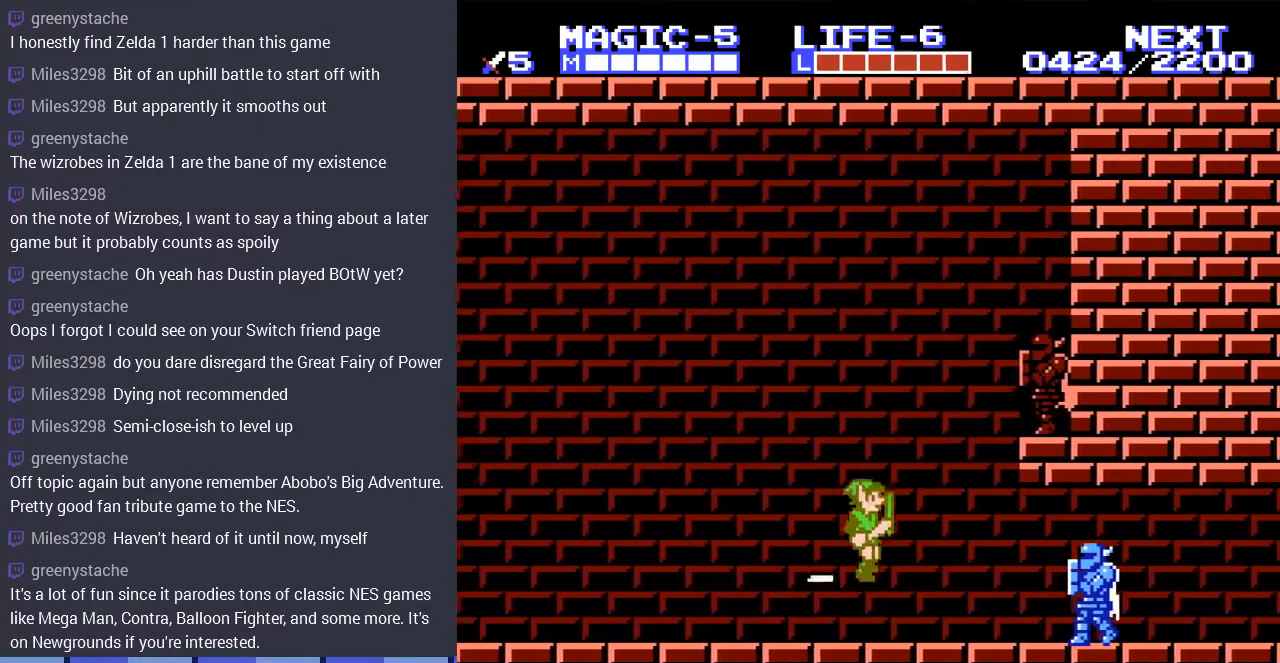
{"buttons": ["DPAD_LEFT"], "events": [[33, "A", "up"], [33, "DPAD_RIGHT", "up"], [67, "DPAD_LEFT", "down"]]}
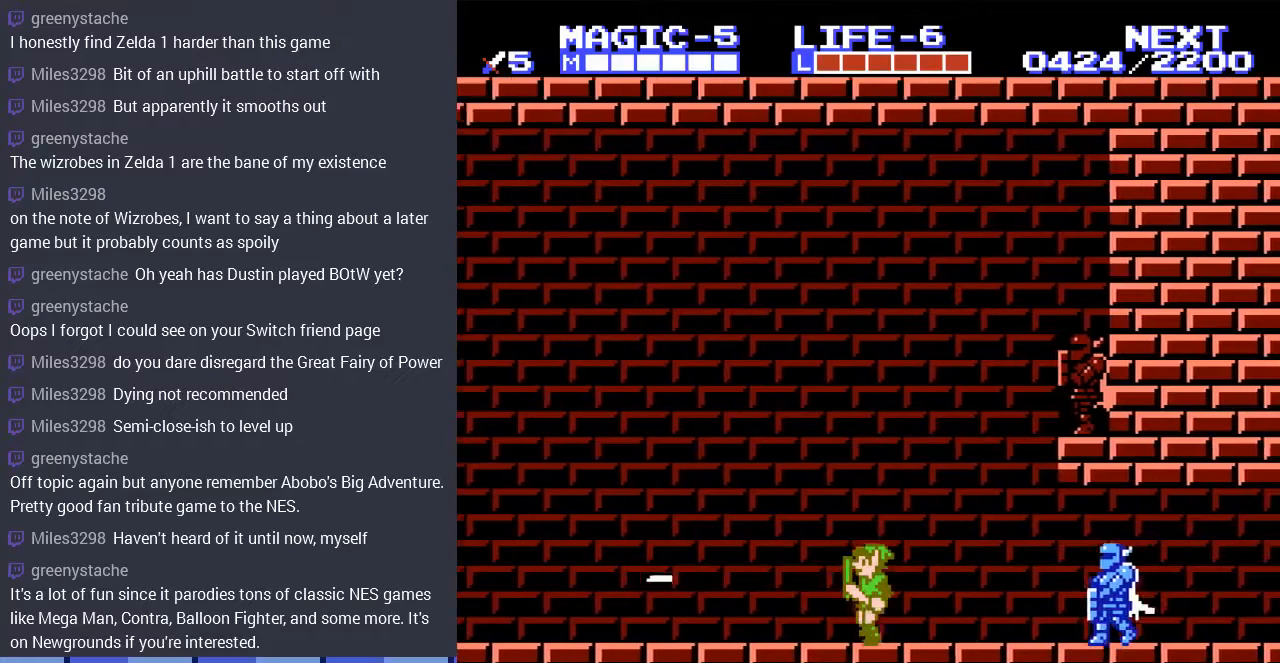
{"buttons": ["DPAD_LEFT"], "events": []}
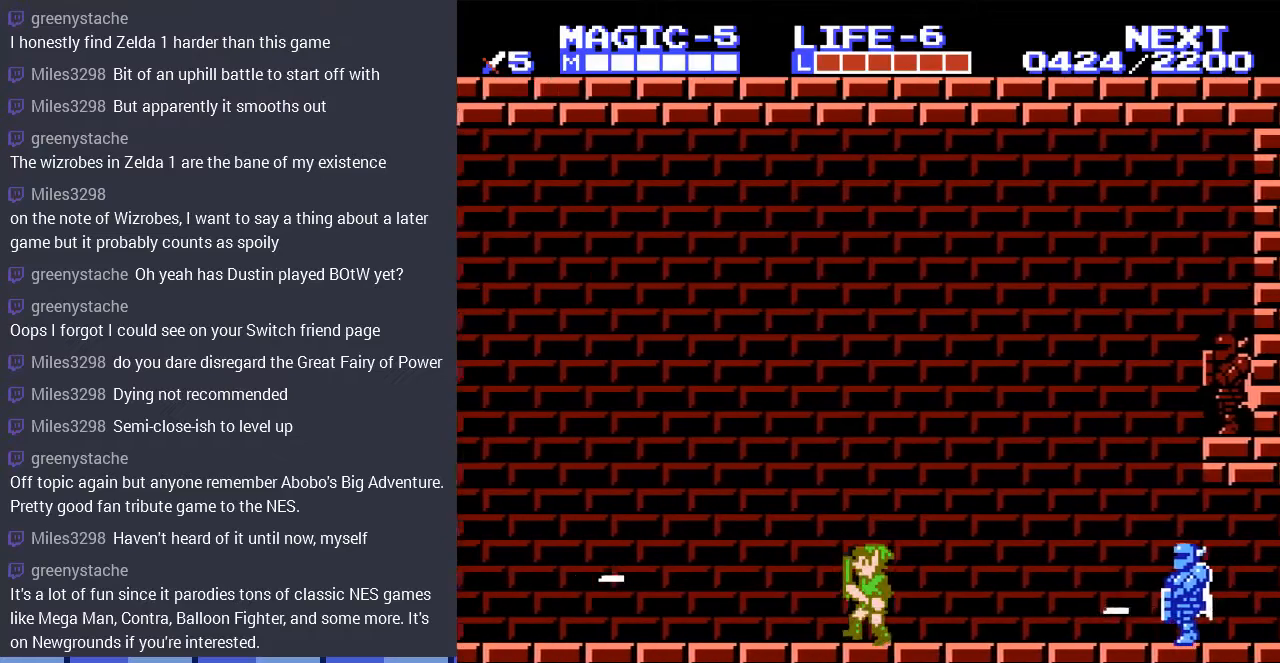
{"buttons": ["DPAD_LEFT"], "events": []}
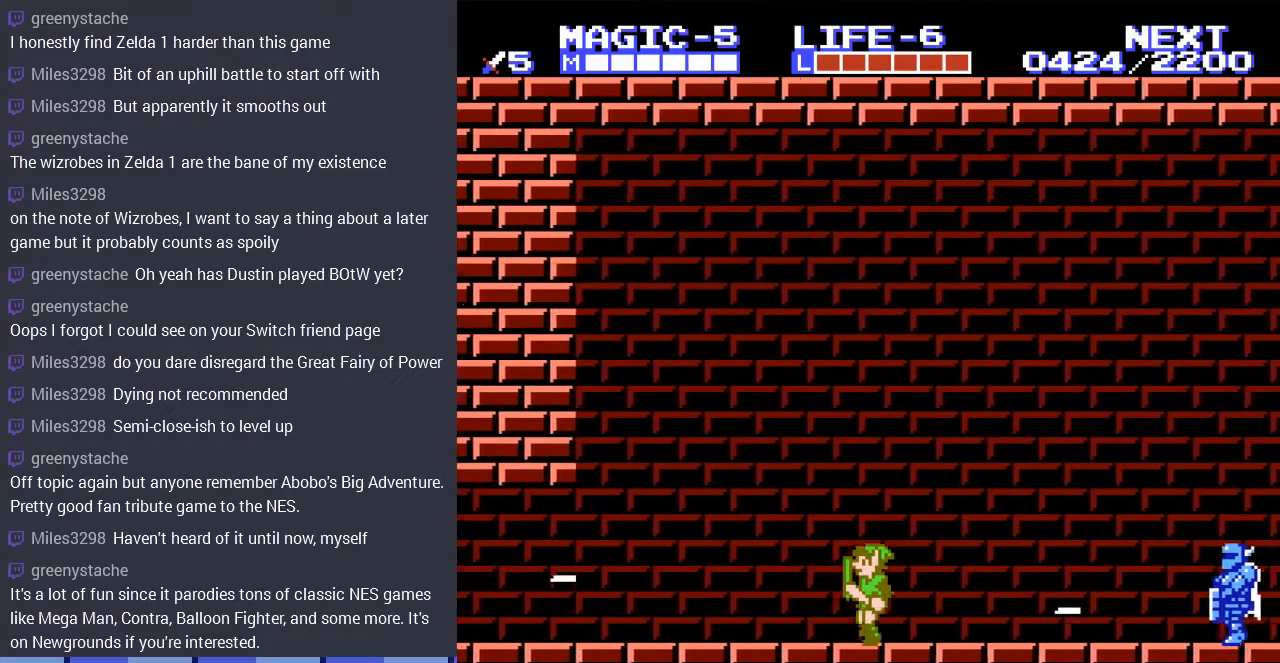
{"buttons": ["DPAD_LEFT"], "events": []}
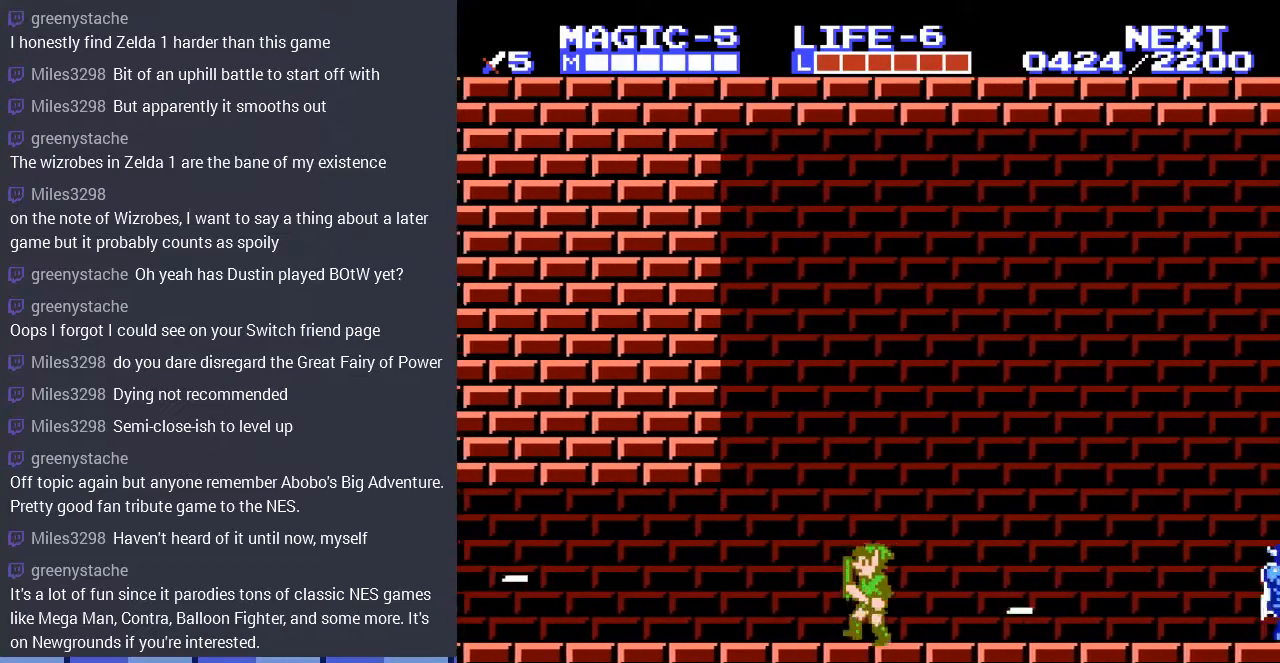
{"buttons": ["DPAD_RIGHT"], "events": [[467, "DPAD_LEFT", "up"], [467, "DPAD_RIGHT", "down"]]}
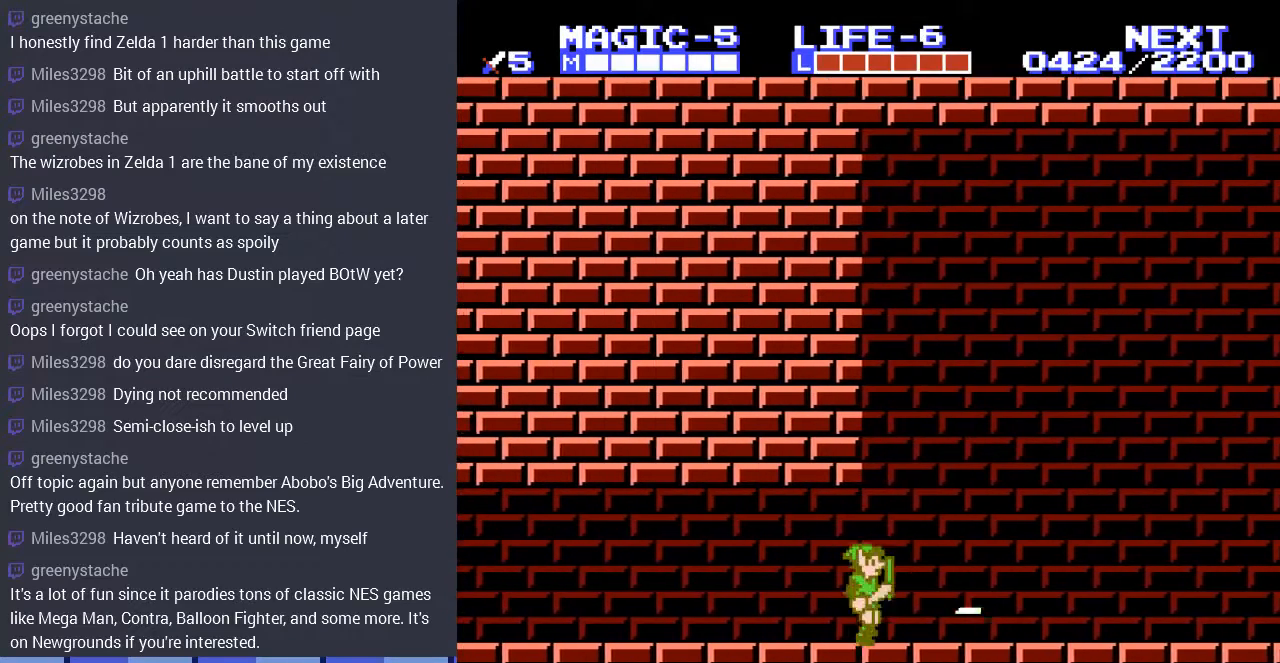
{"buttons": ["DPAD_LEFT"], "events": [[33, "DPAD_DOWN", "down"], [133, "DPAD_RIGHT", "up"], [333, "DPAD_LEFT", "down"], [400, "DPAD_DOWN", "up"]]}
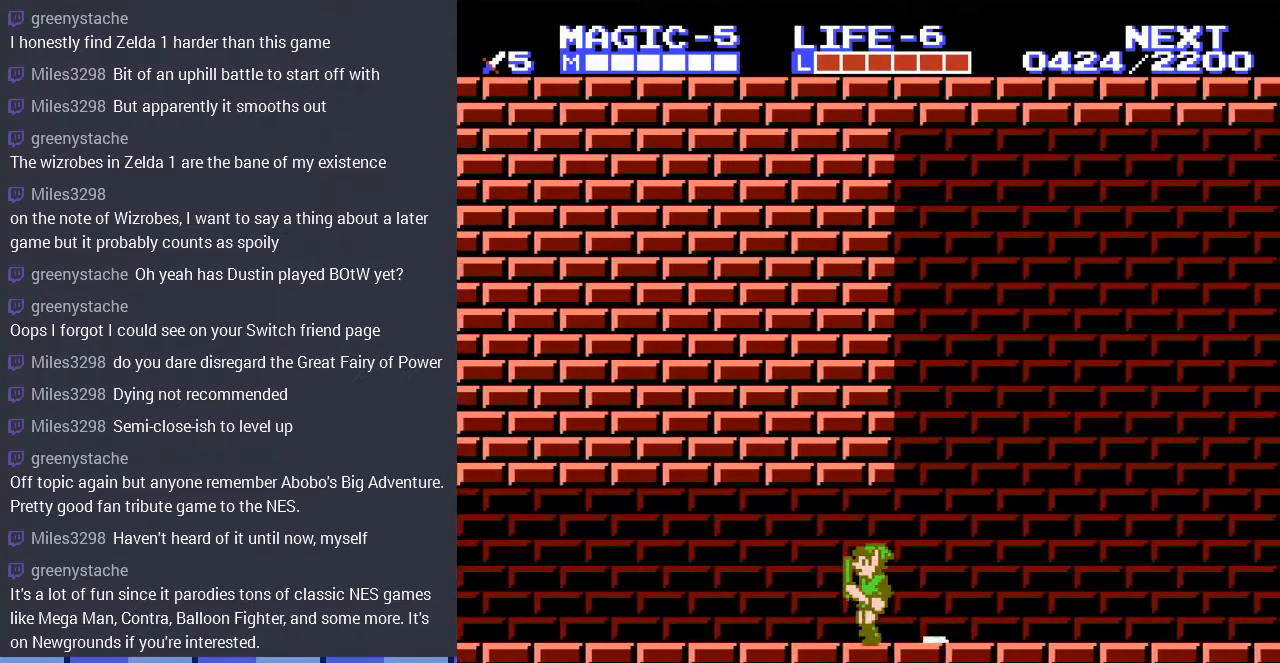
{"buttons": ["DPAD_LEFT"], "events": []}
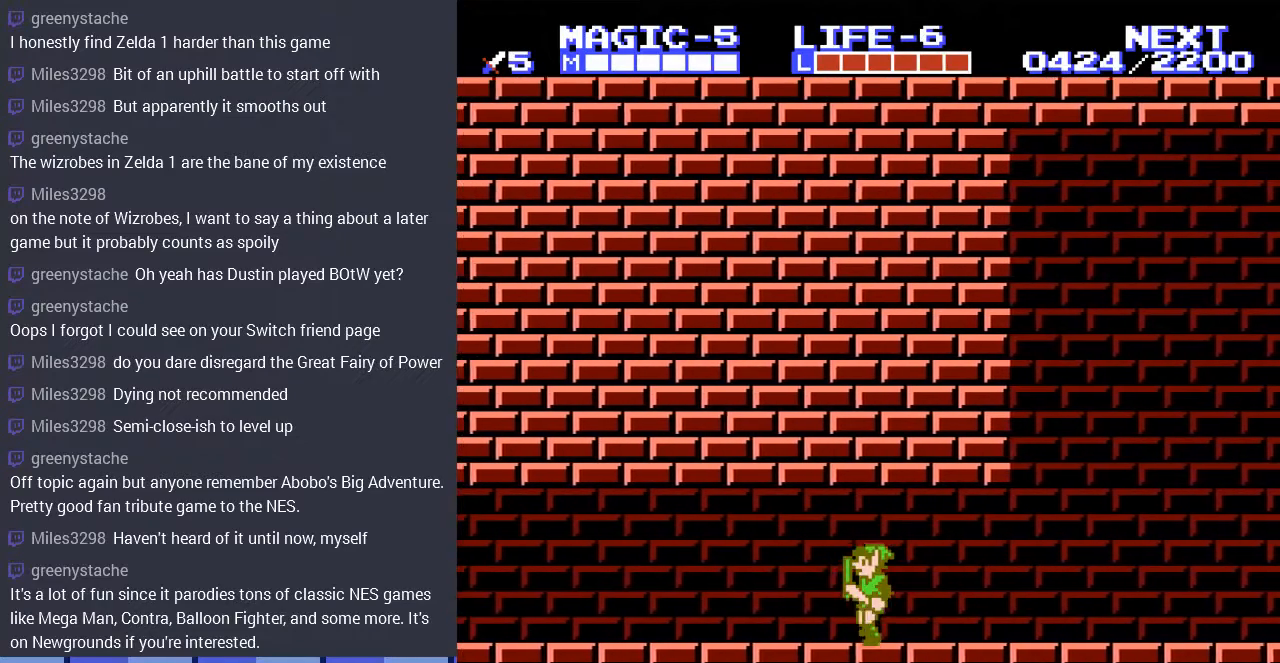
{"buttons": ["DPAD_LEFT"], "events": []}
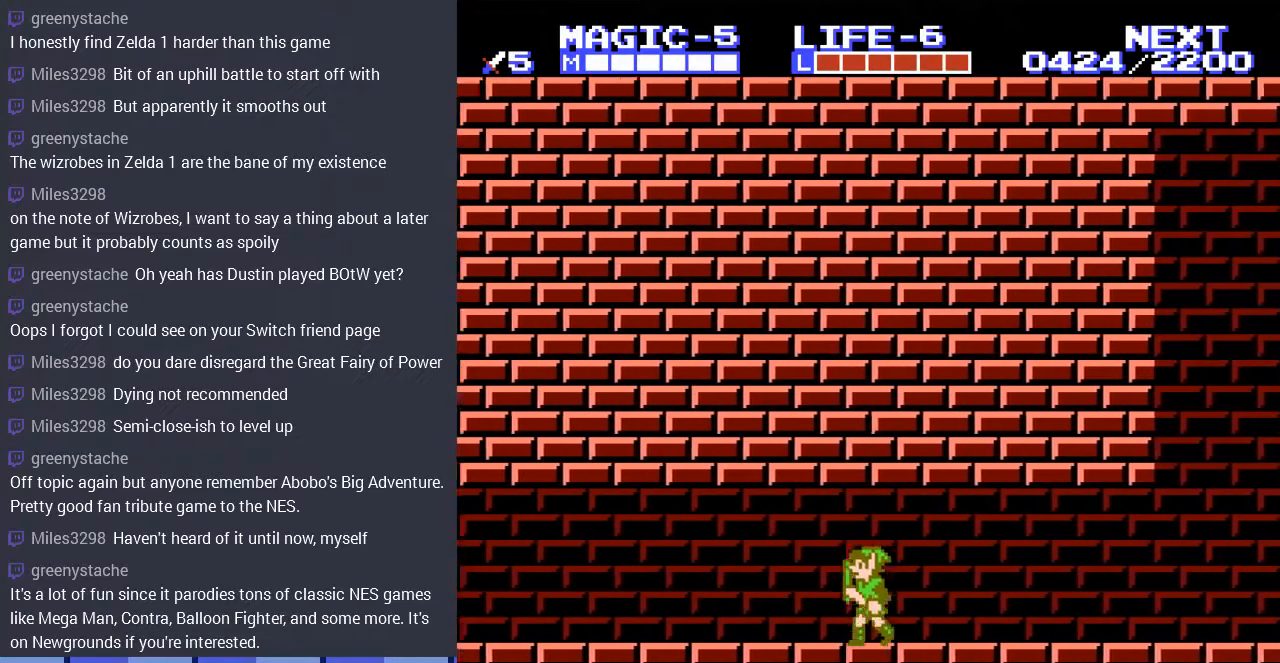
{"buttons": ["DPAD_LEFT"], "events": []}
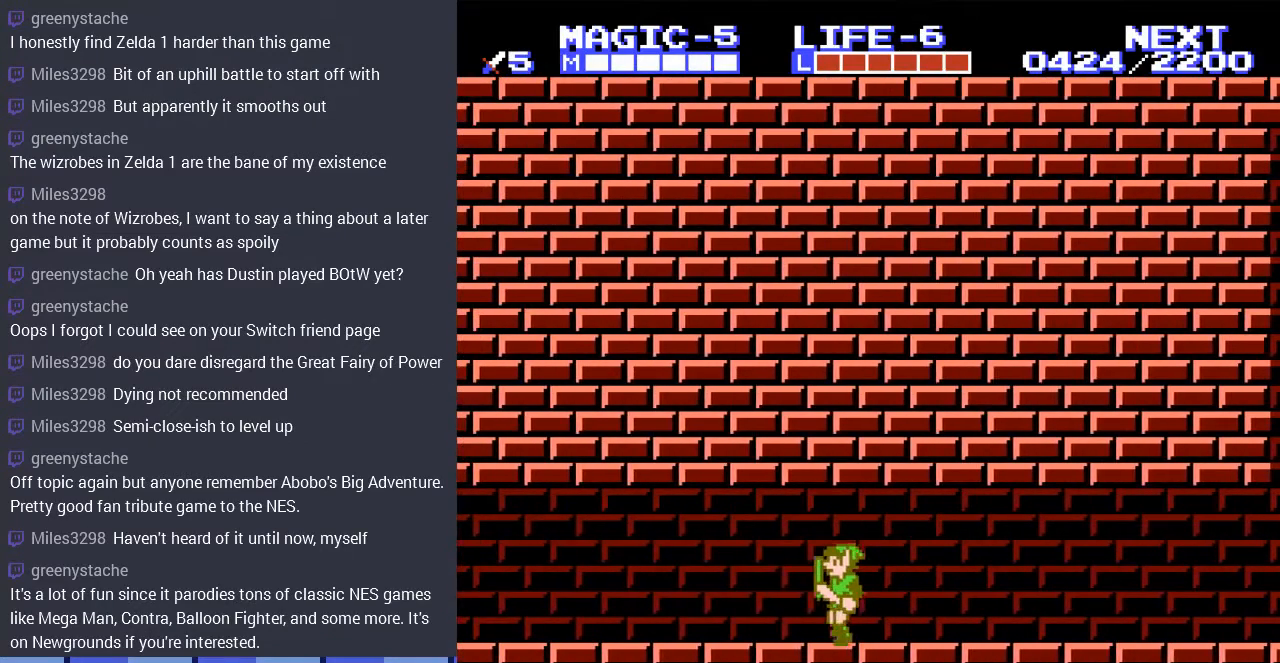
{"buttons": ["DPAD_LEFT"], "events": []}